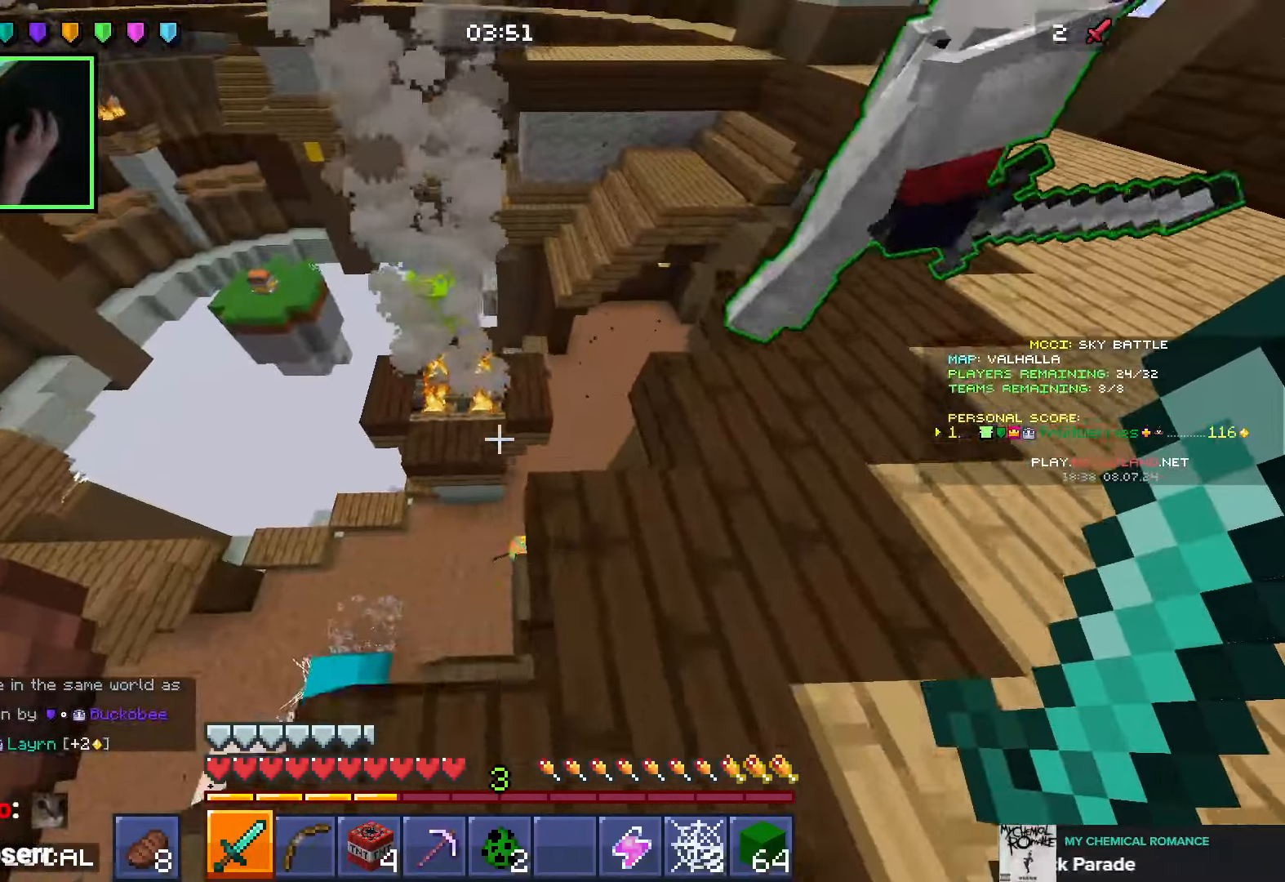
Gameplay with keyboard and mouse; each line is a JSON object with the keys and mouse buttons held at the frame after it. "events" lists presses ("down") and releases ("up") of "a", "ctrl", "d", "e", "q", "s", "shift", "space", "w", "mouse_left", "mouse_wheel", "mouse_right", "mouse_mb4" and "mouse_mb5" between this image and that frame as [ms after this image, input, new state], when the widget could be followed in between. "mouse_left", "mouse_wheel", "mouse_right", "mouse_mb4", "mouse_mb5" = the "left", "wheel", "right", "mb4", "mb5" buttons of the "mouse" list. No other keys are recorded. Fast repeated clicks can show as one long hold. "wheel" means that the mouse wheel is clicked or scrolled. Mouse movement is not recorded.
{"keys": ["w"], "mouse": [], "events": [[266, "d", "up"], [333, "d", "down"], [383, "d", "up"]]}
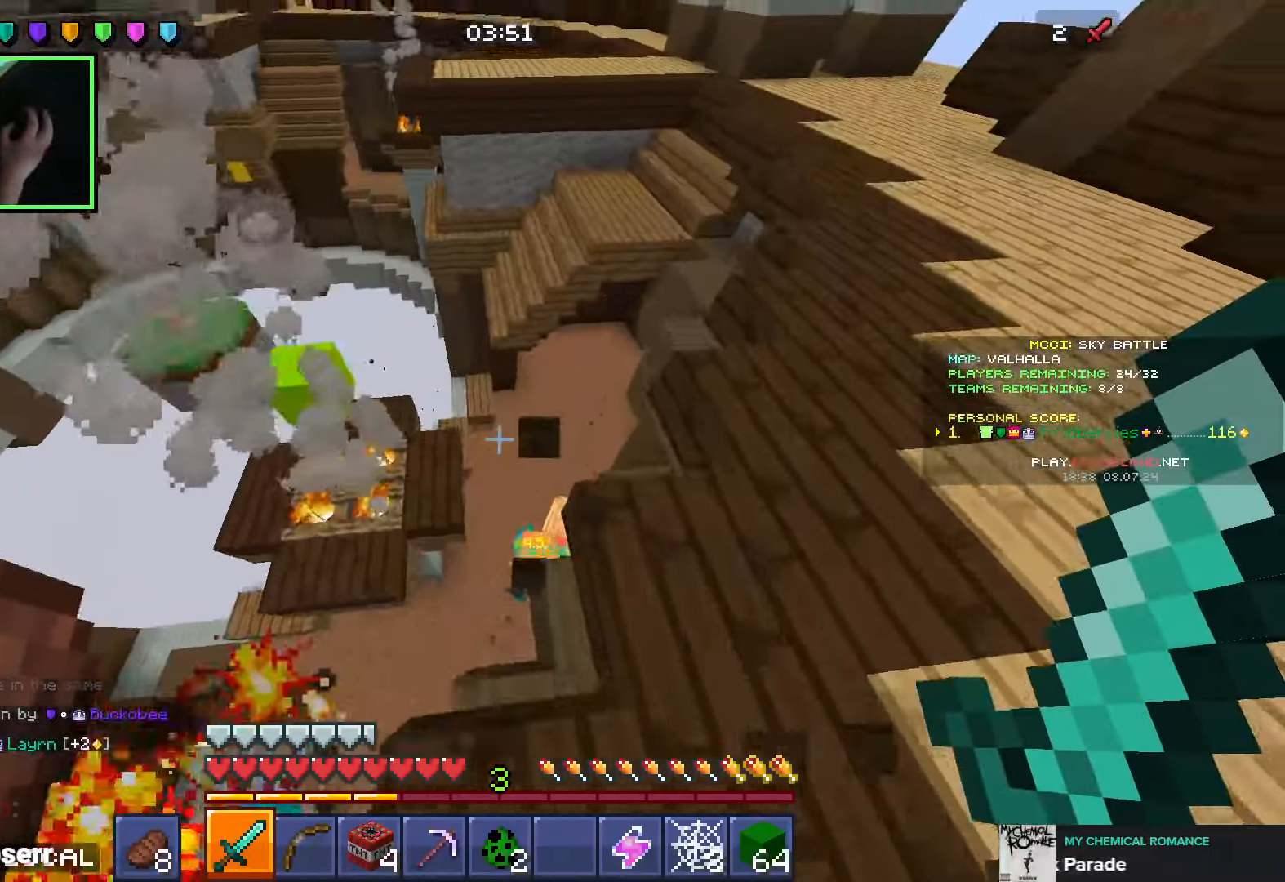
{"keys": ["w"], "mouse": [], "events": []}
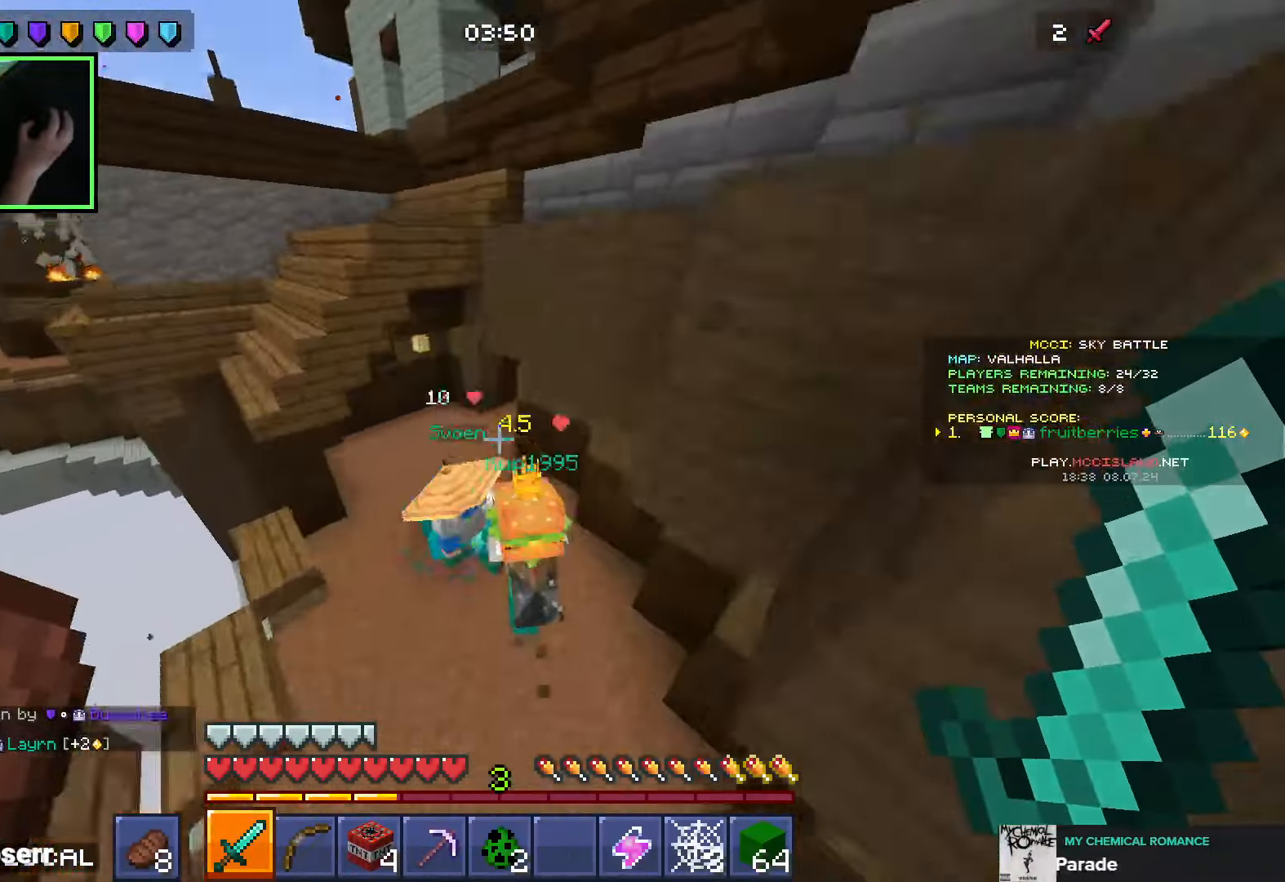
{"keys": ["w"], "mouse": [], "events": [[100, "w", "up"], [133, "mouse_left", "down"], [216, "mouse_left", "up"], [250, "w", "down"]]}
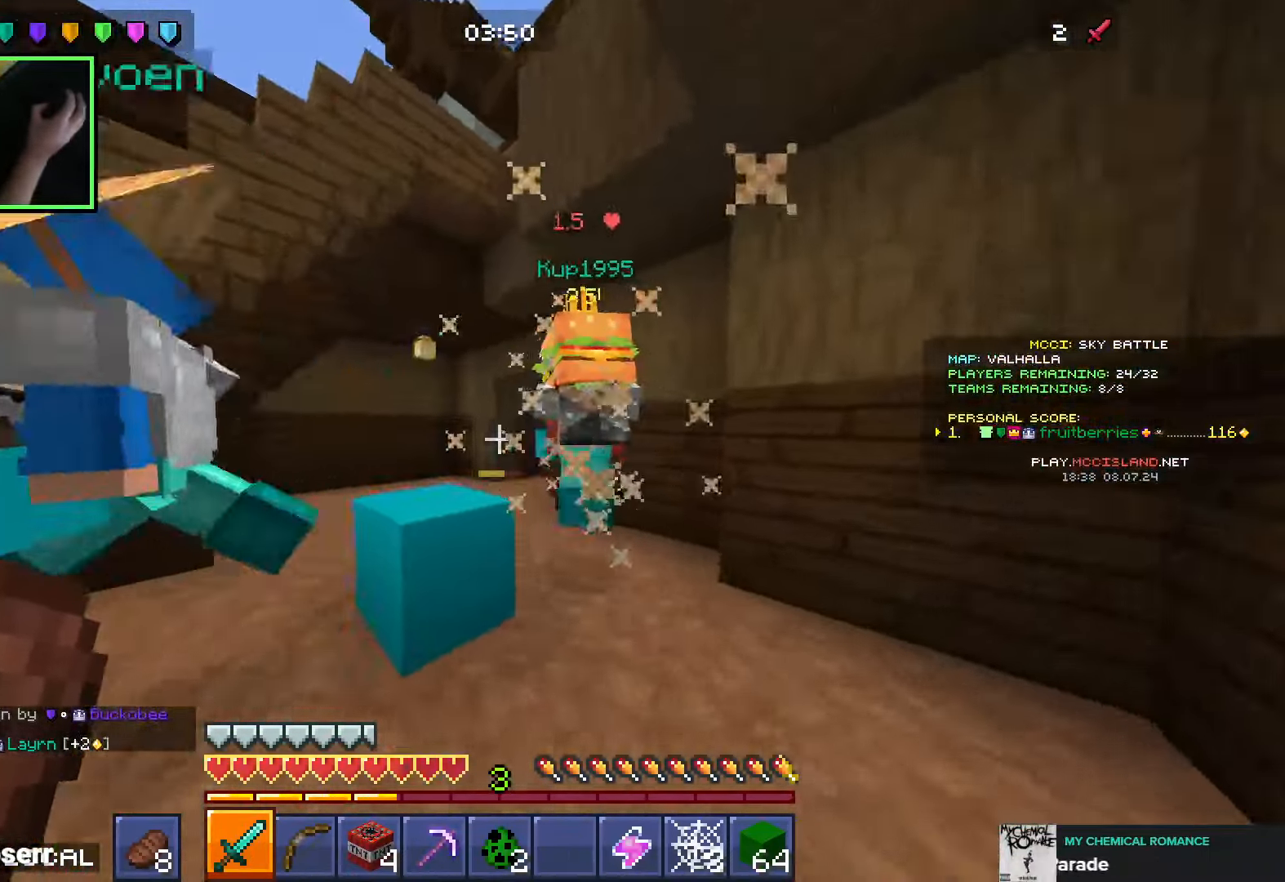
{"keys": ["space", "w"], "mouse": [], "events": [[16, "space", "down"], [150, "space", "up"], [433, "space", "down"]]}
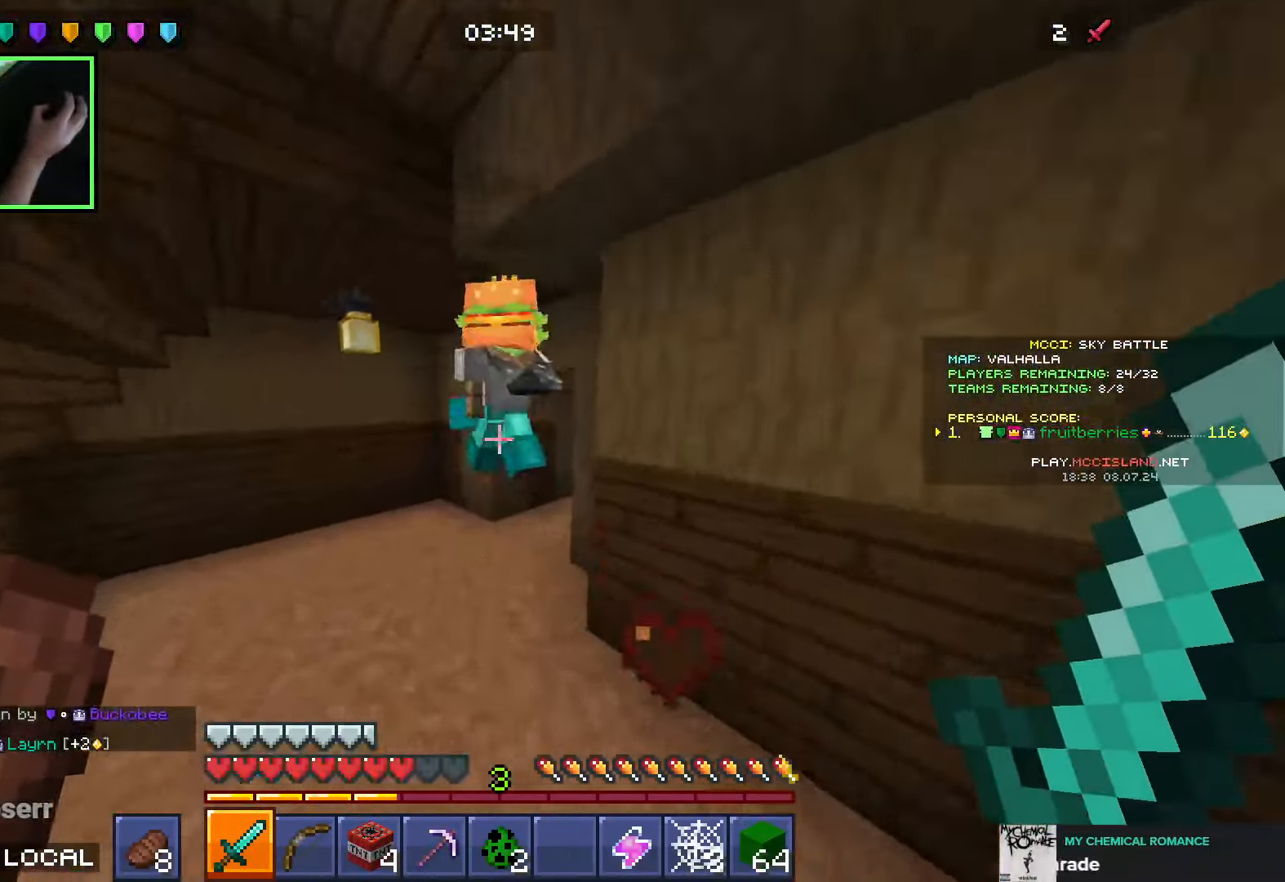
{"keys": [], "mouse": ["left"], "events": [[166, "space", "up"], [400, "w", "up"], [500, "mouse_left", "down"]]}
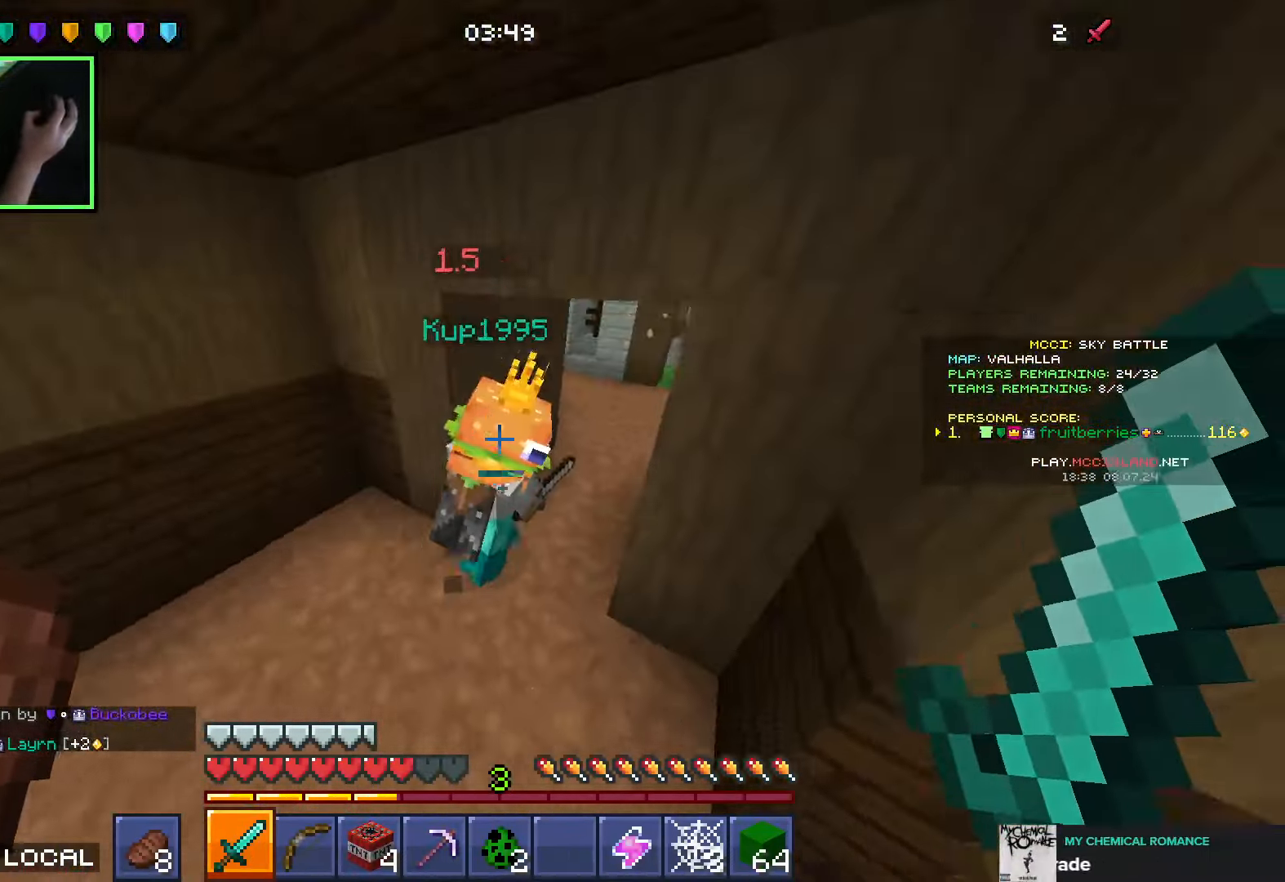
{"keys": ["d", "w"], "mouse": [], "events": [[83, "mouse_left", "up"], [183, "w", "down"], [216, "d", "down"], [366, "d", "up"], [483, "d", "down"]]}
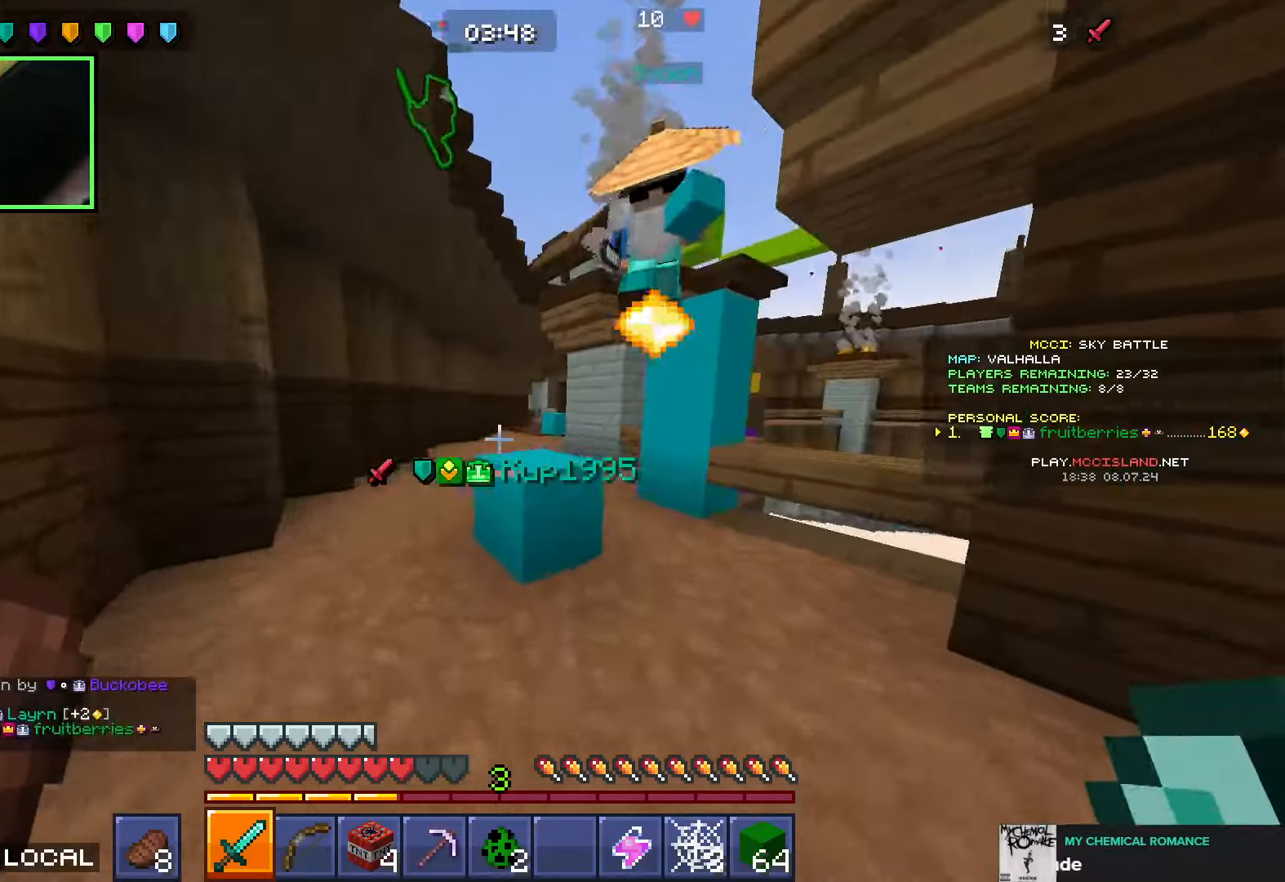
{"keys": ["d"], "mouse": ["left"], "events": [[83, "d", "up"], [83, "space", "down"], [133, "space", "up"], [233, "d", "down"], [333, "w", "up"], [383, "mouse_left", "down"]]}
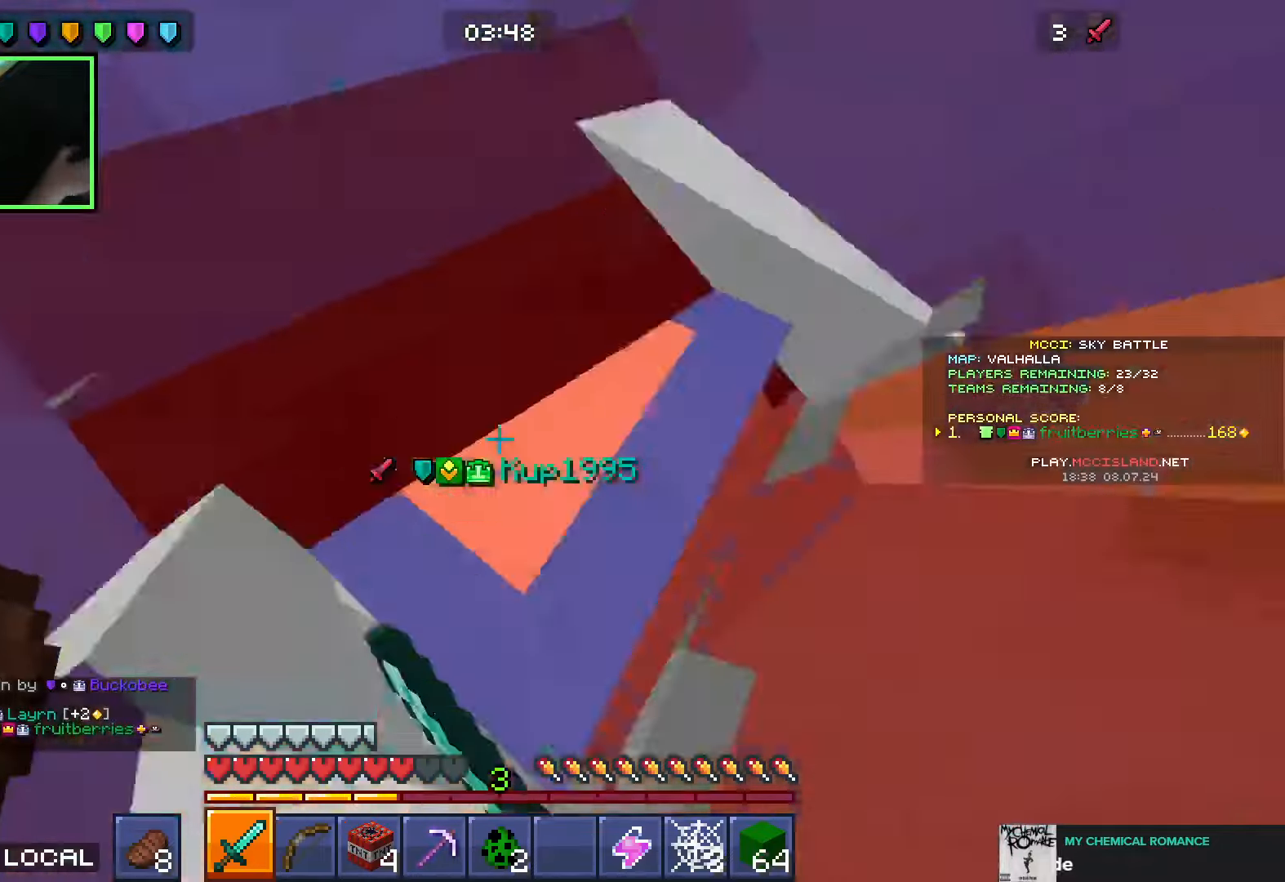
{"keys": ["a"], "mouse": [], "events": [[16, "mouse_left", "up"], [100, "w", "down"], [233, "w", "up"], [350, "s", "down"], [366, "a", "down"], [383, "d", "up"], [416, "s", "up"]]}
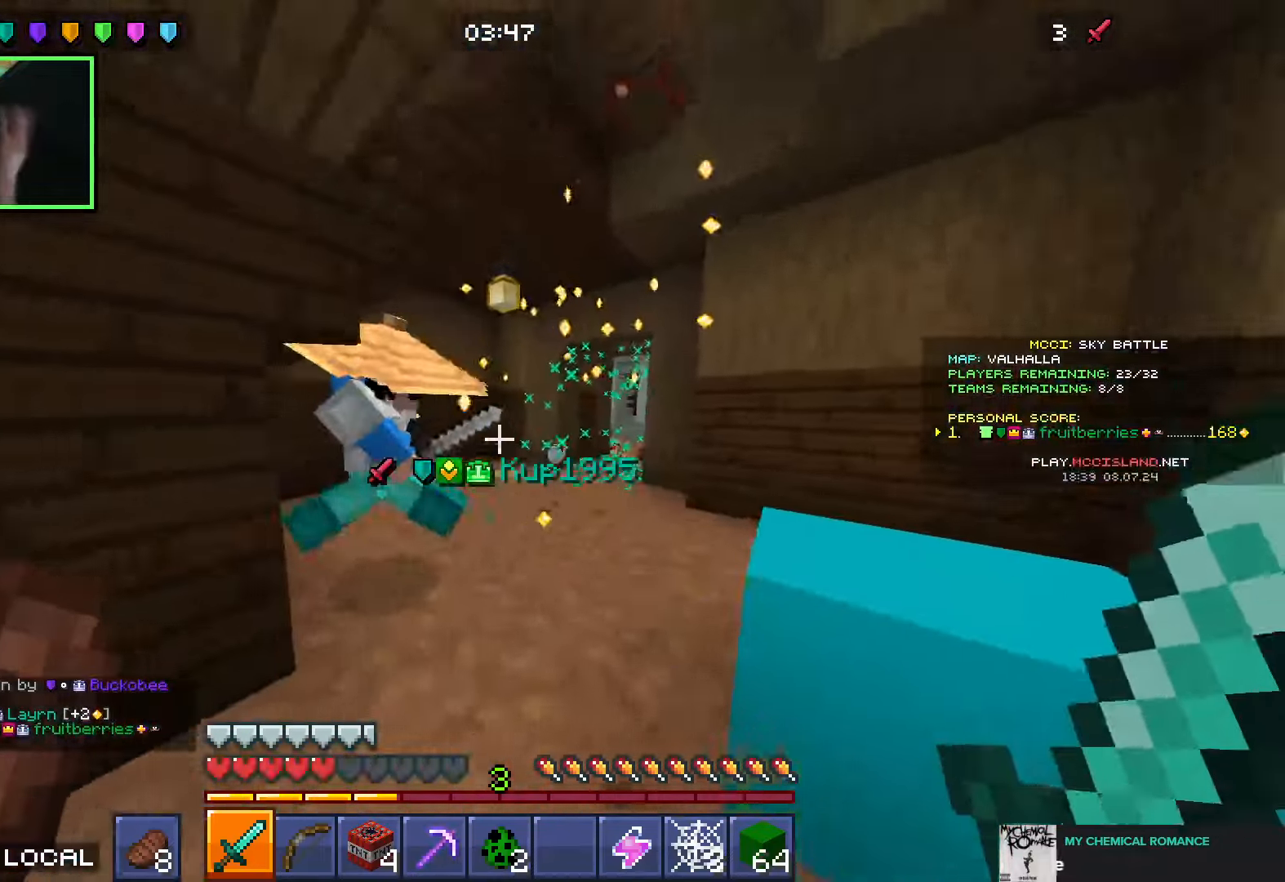
{"keys": ["w"], "mouse": [], "events": [[16, "w", "down"], [200, "a", "up"], [200, "mouse_left", "down"], [266, "d", "down"], [300, "w", "up"], [316, "mouse_left", "up"], [400, "d", "up"], [466, "w", "down"]]}
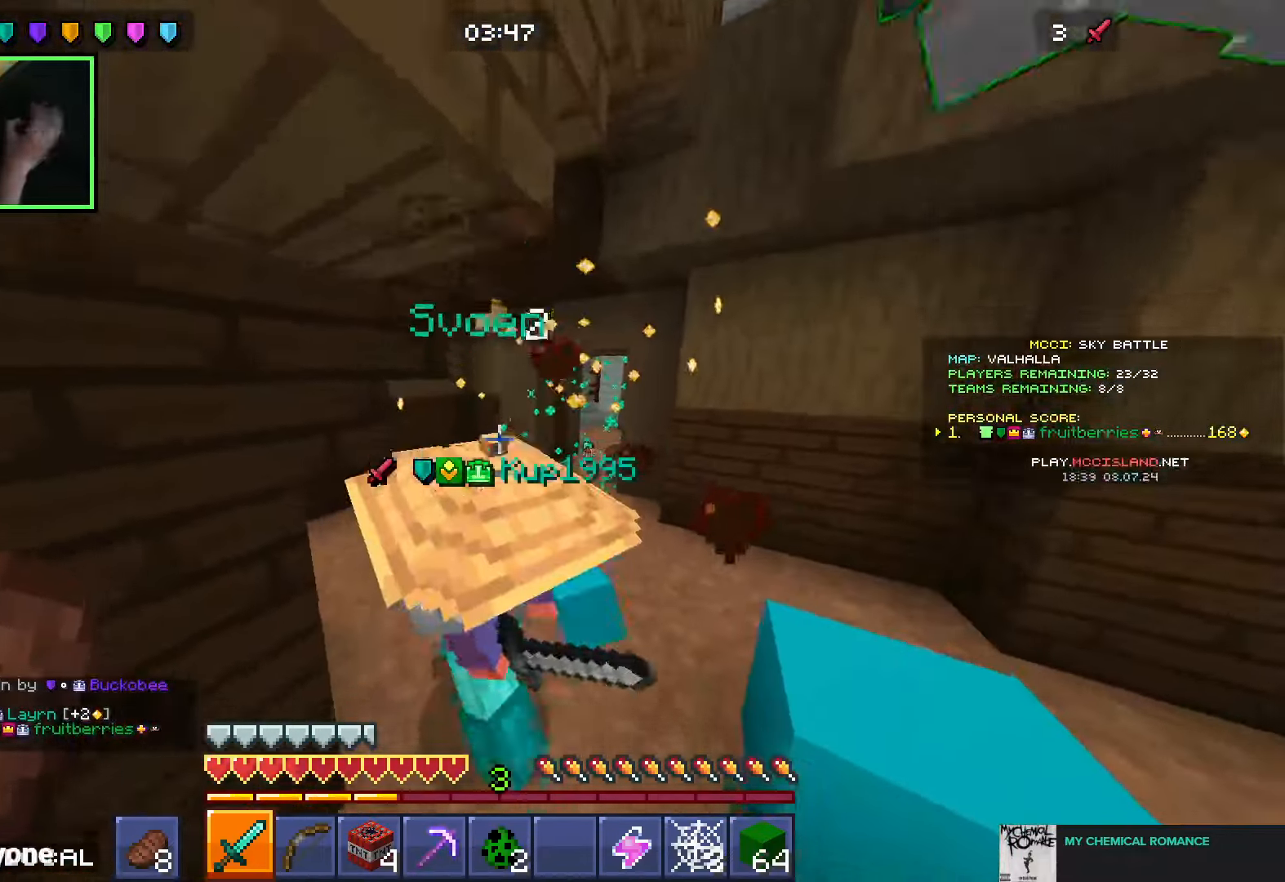
{"keys": ["d", "space", "w"], "mouse": [], "events": [[33, "d", "down"], [33, "w", "up"], [150, "s", "down"], [200, "mouse_left", "down"], [300, "mouse_left", "up"], [333, "s", "up"], [416, "w", "down"], [466, "space", "down"]]}
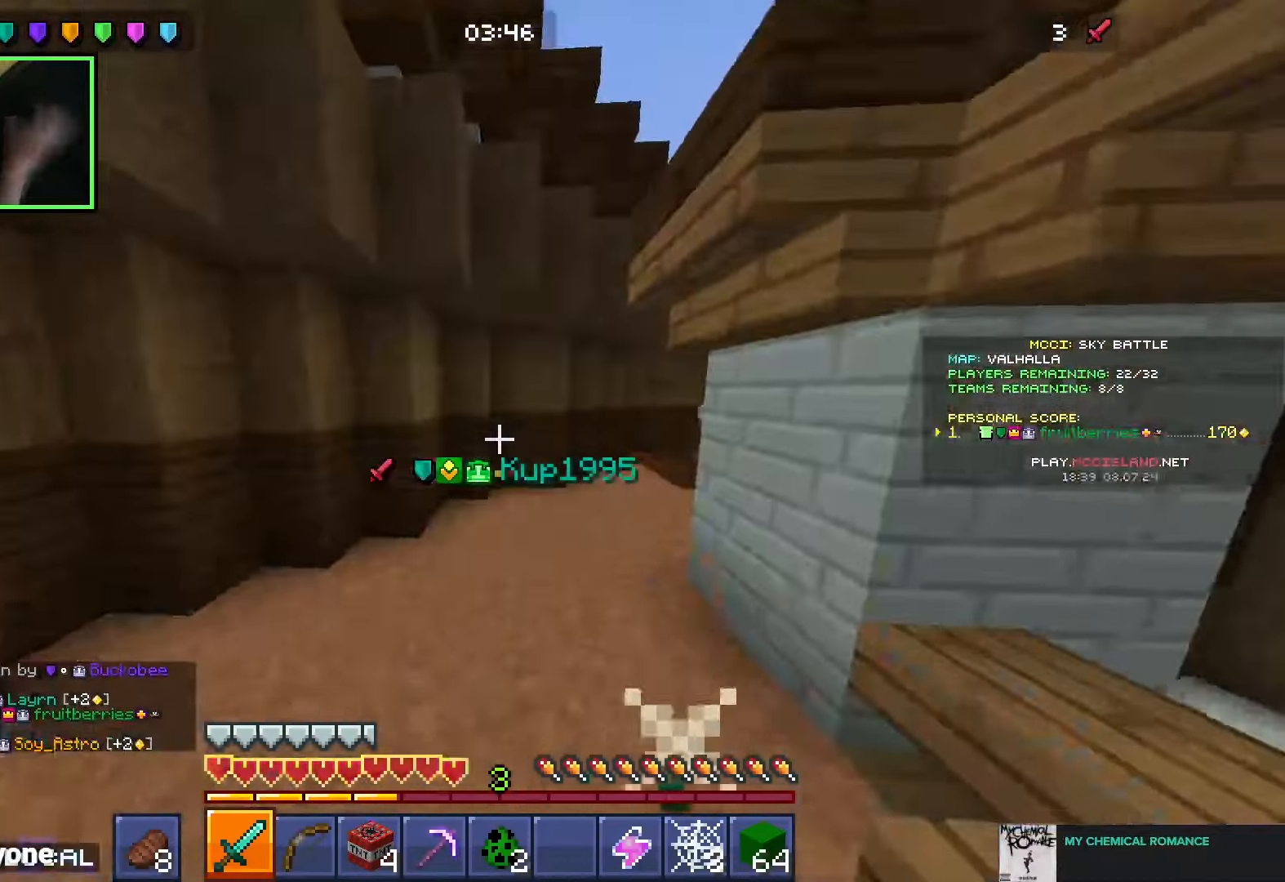
{"keys": ["space", "w"], "mouse": ["right"], "events": [[33, "d", "up"], [183, "space", "up"], [250, "space", "down"], [266, "mouse_right", "down"], [416, "mouse_right", "up"], [483, "mouse_right", "down"]]}
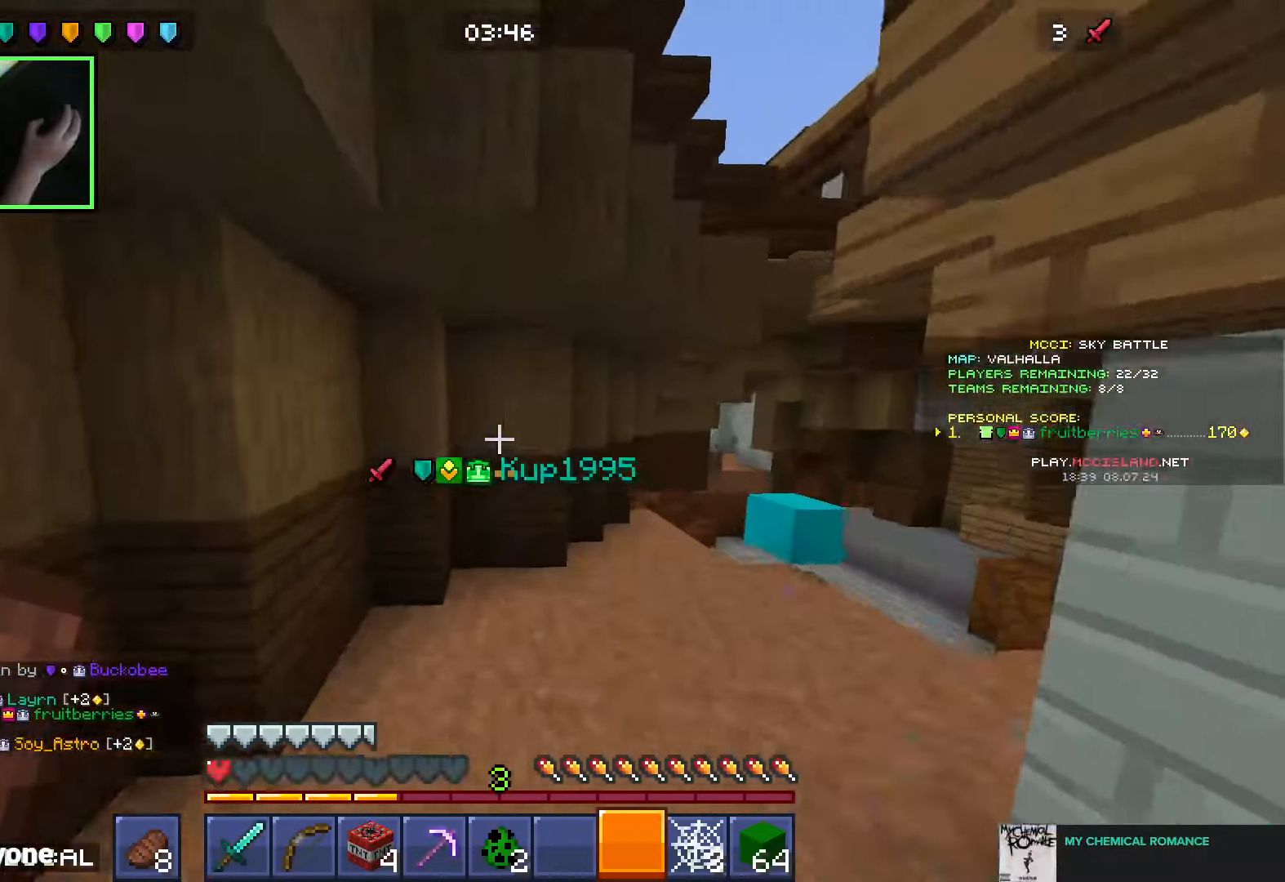
{"keys": ["space", "w"], "mouse": [], "events": [[50, "d", "down"], [66, "mouse_right", "up"], [166, "d", "up"], [183, "q", "down"], [216, "space", "up"], [233, "q", "up"], [283, "space", "down"], [316, "q", "down"], [416, "q", "up"]]}
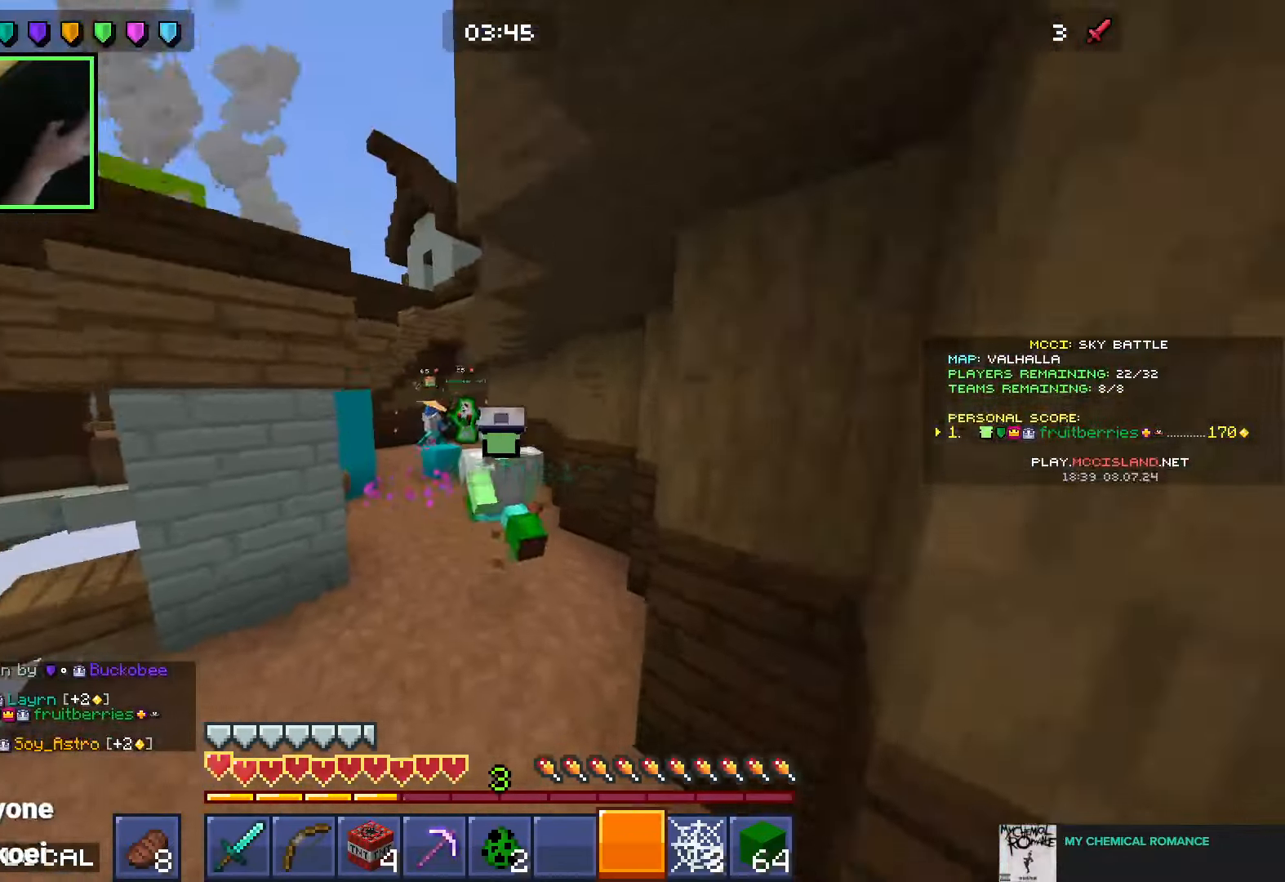
{"keys": ["space", "w"], "mouse": ["right"], "events": [[50, "d", "down"], [50, "q", "down"], [116, "space", "up"], [133, "q", "up"], [150, "d", "up"], [433, "mouse_right", "down"], [450, "space", "down"]]}
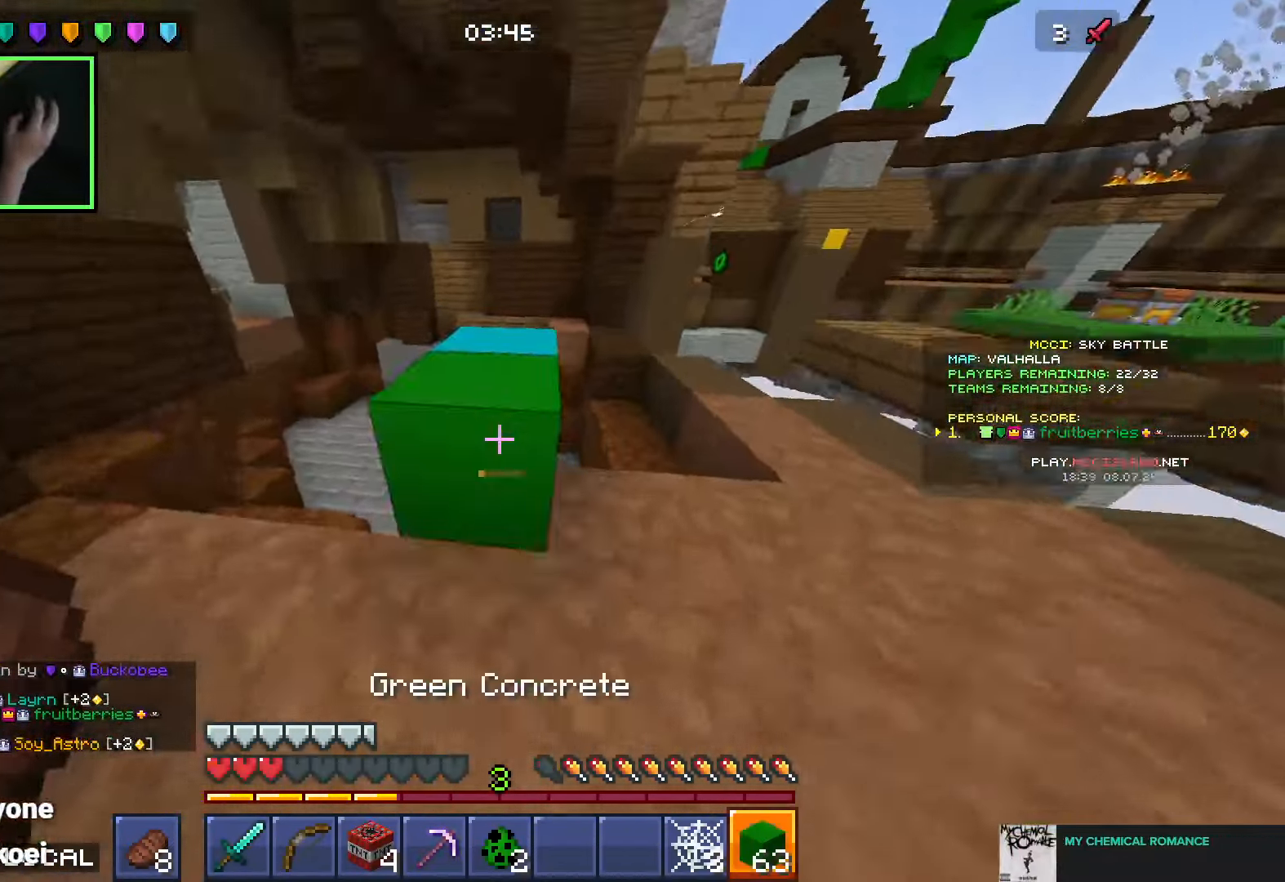
{"keys": ["d", "space", "w"], "mouse": [], "events": [[16, "d", "down"], [16, "mouse_right", "up"], [150, "space", "up"], [483, "space", "down"]]}
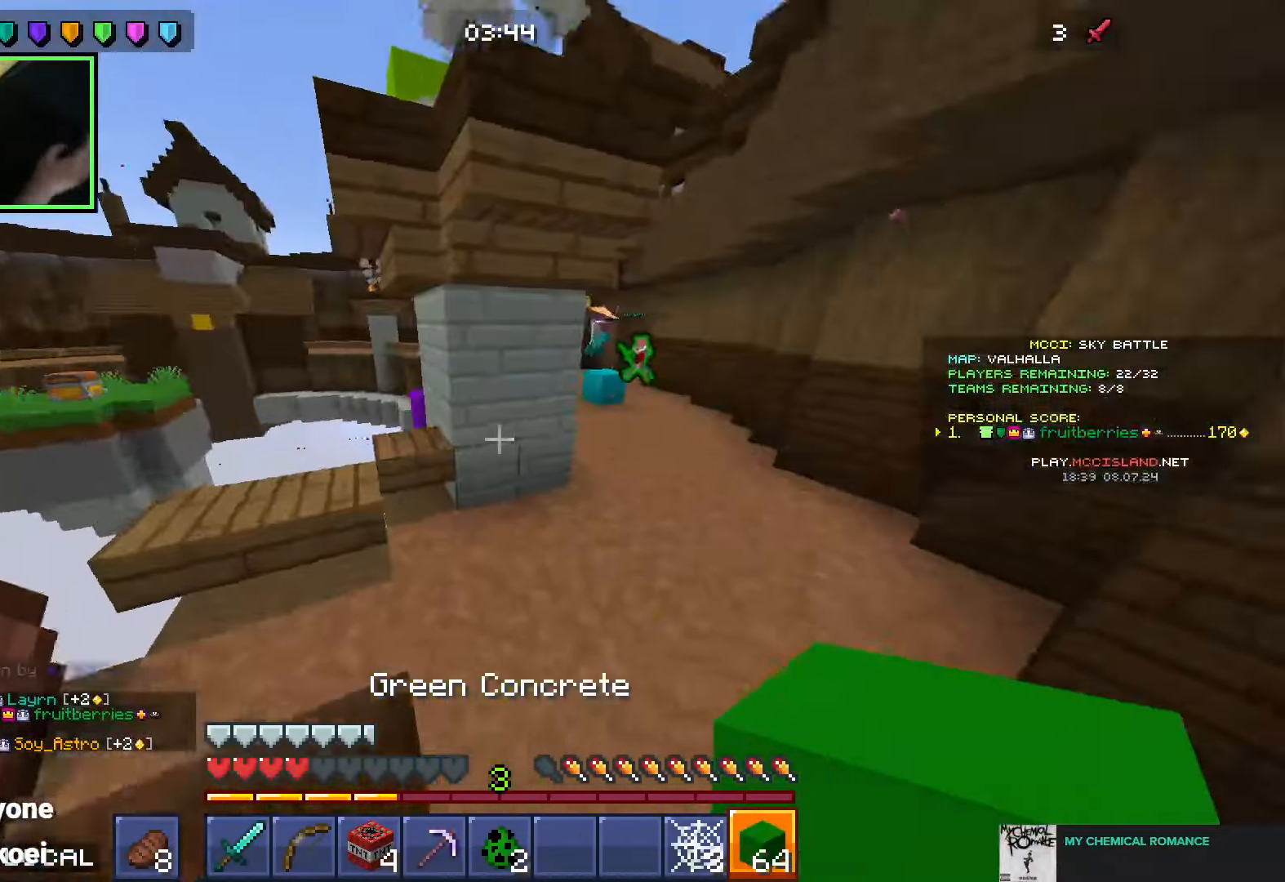
{"keys": ["d", "w"], "mouse": [], "events": [[183, "space", "up"]]}
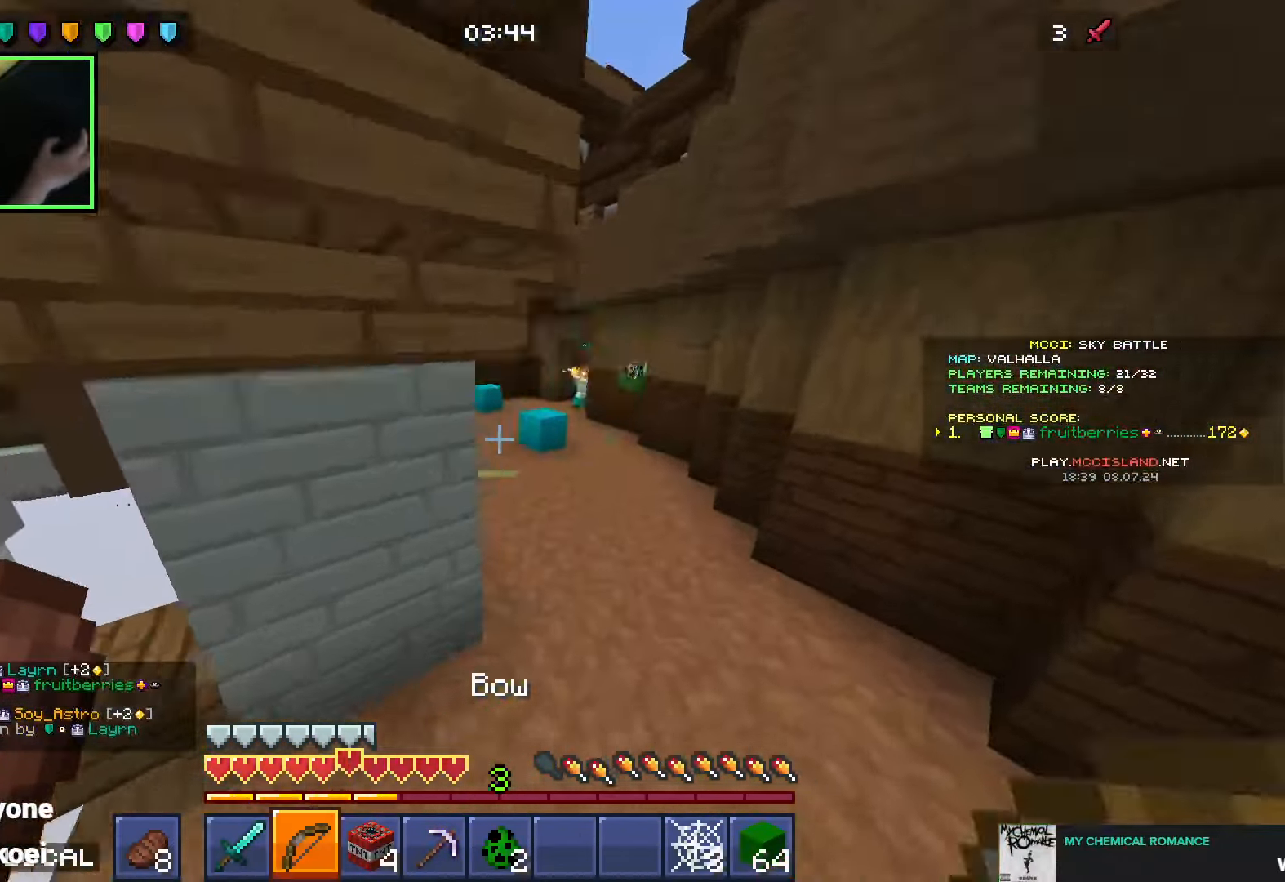
{"keys": ["a", "w"], "mouse": [], "events": [[200, "d", "up"], [216, "w", "up"], [266, "a", "down"], [350, "w", "down"]]}
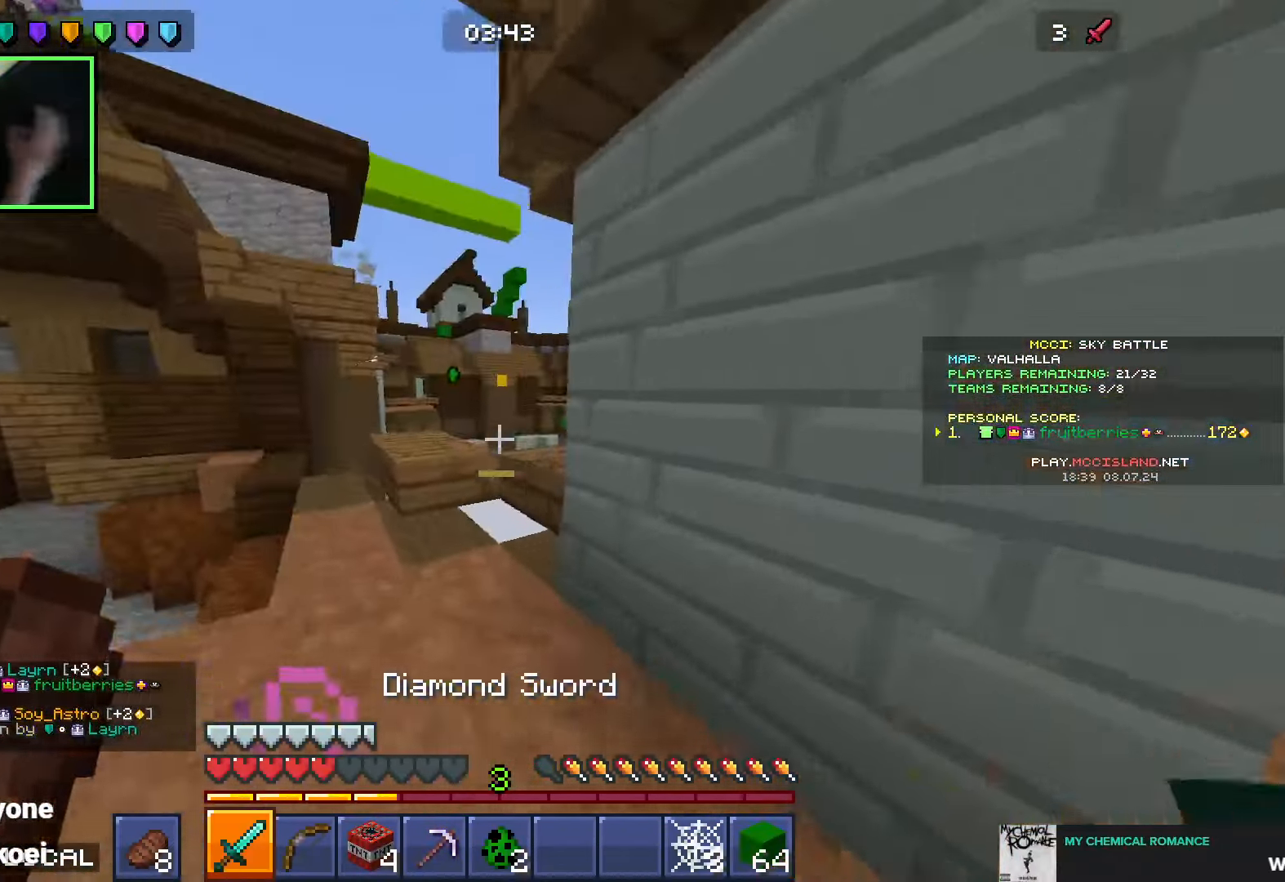
{"keys": ["d", "w"], "mouse": [], "events": [[66, "a", "up"], [216, "space", "down"], [250, "shift", "down"], [333, "d", "down"], [366, "space", "up"], [483, "shift", "up"]]}
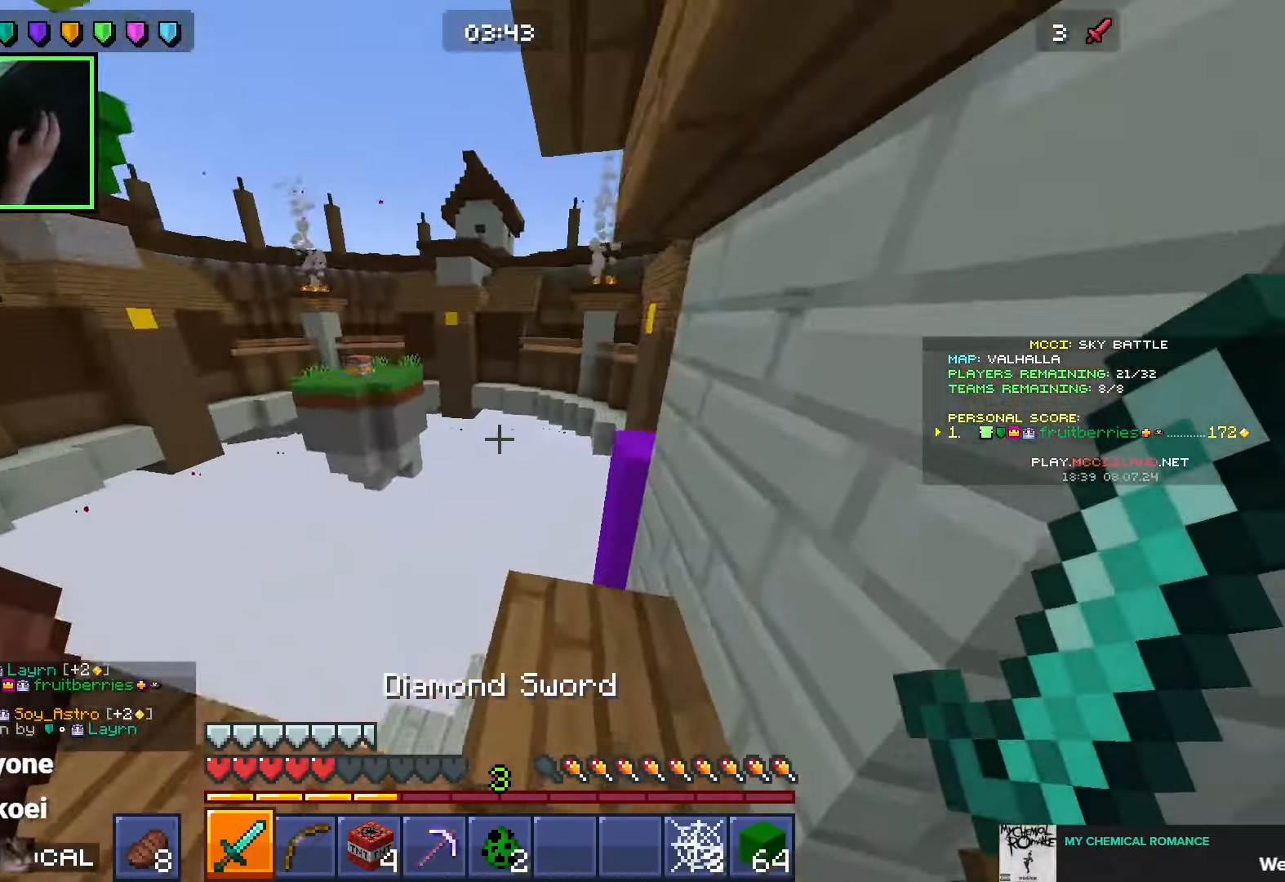
{"keys": ["a", "shift", "space", "w"], "mouse": [], "events": [[166, "d", "up"], [383, "a", "down"], [416, "space", "down"], [466, "shift", "down"]]}
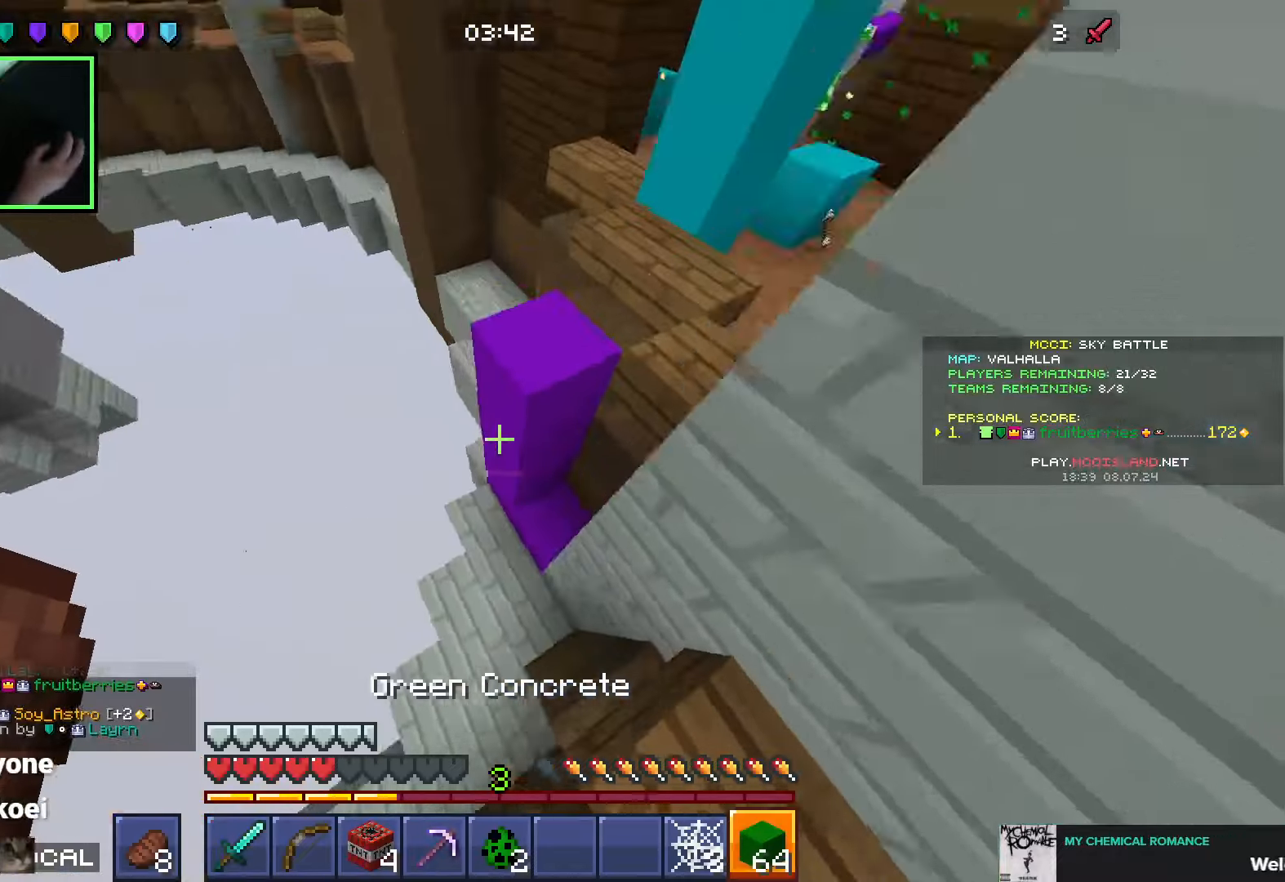
{"keys": ["a", "w"], "mouse": [], "events": [[16, "space", "up"], [50, "a", "up"], [133, "a", "down"], [166, "a", "up"], [166, "shift", "up"], [183, "d", "down"], [300, "d", "up"], [333, "a", "down"], [333, "mouse_right", "down"], [433, "mouse_right", "up"]]}
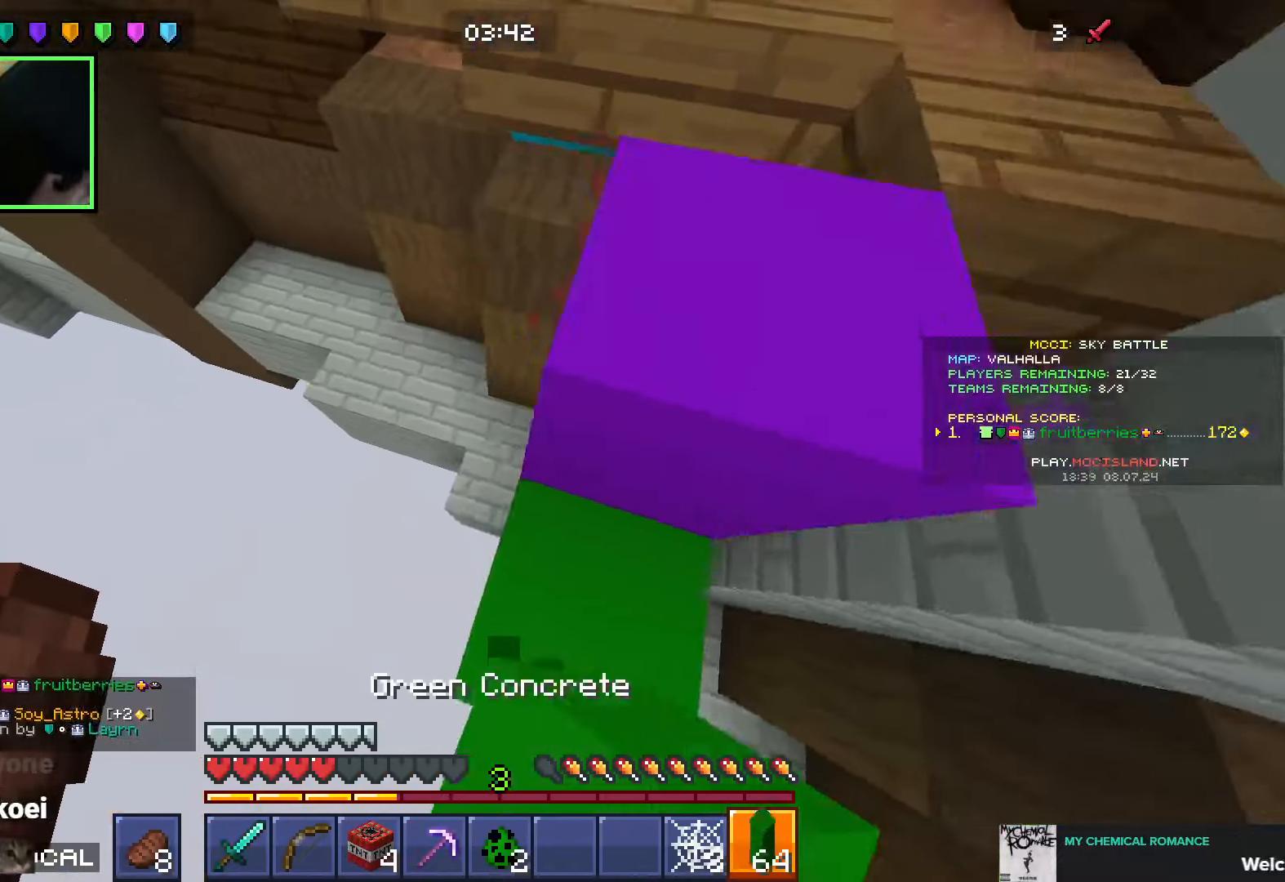
{"keys": ["w"], "mouse": [], "events": [[66, "a", "up"], [116, "d", "down"], [450, "d", "up"]]}
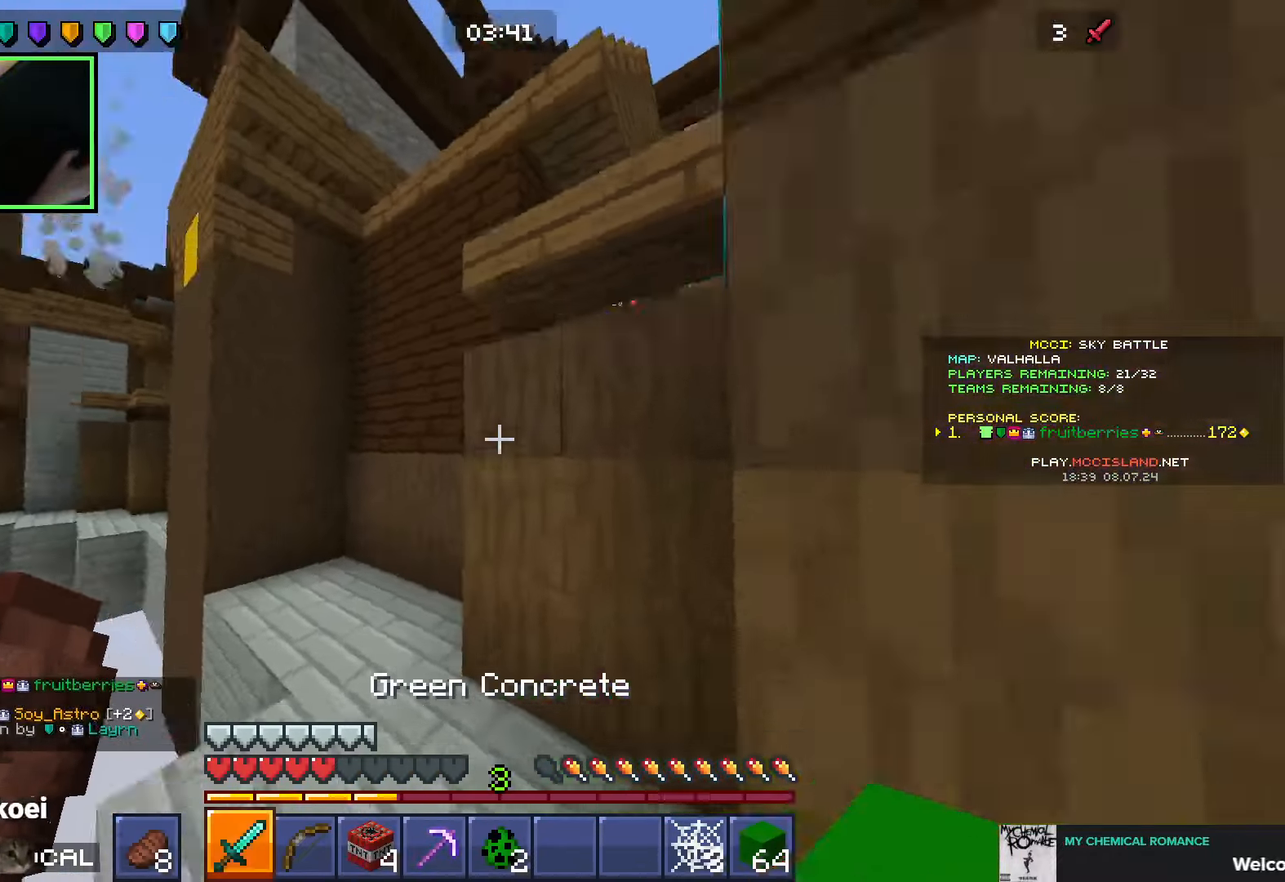
{"keys": ["a", "w"], "mouse": [], "events": [[183, "space", "down"], [333, "space", "up"], [433, "a", "down"]]}
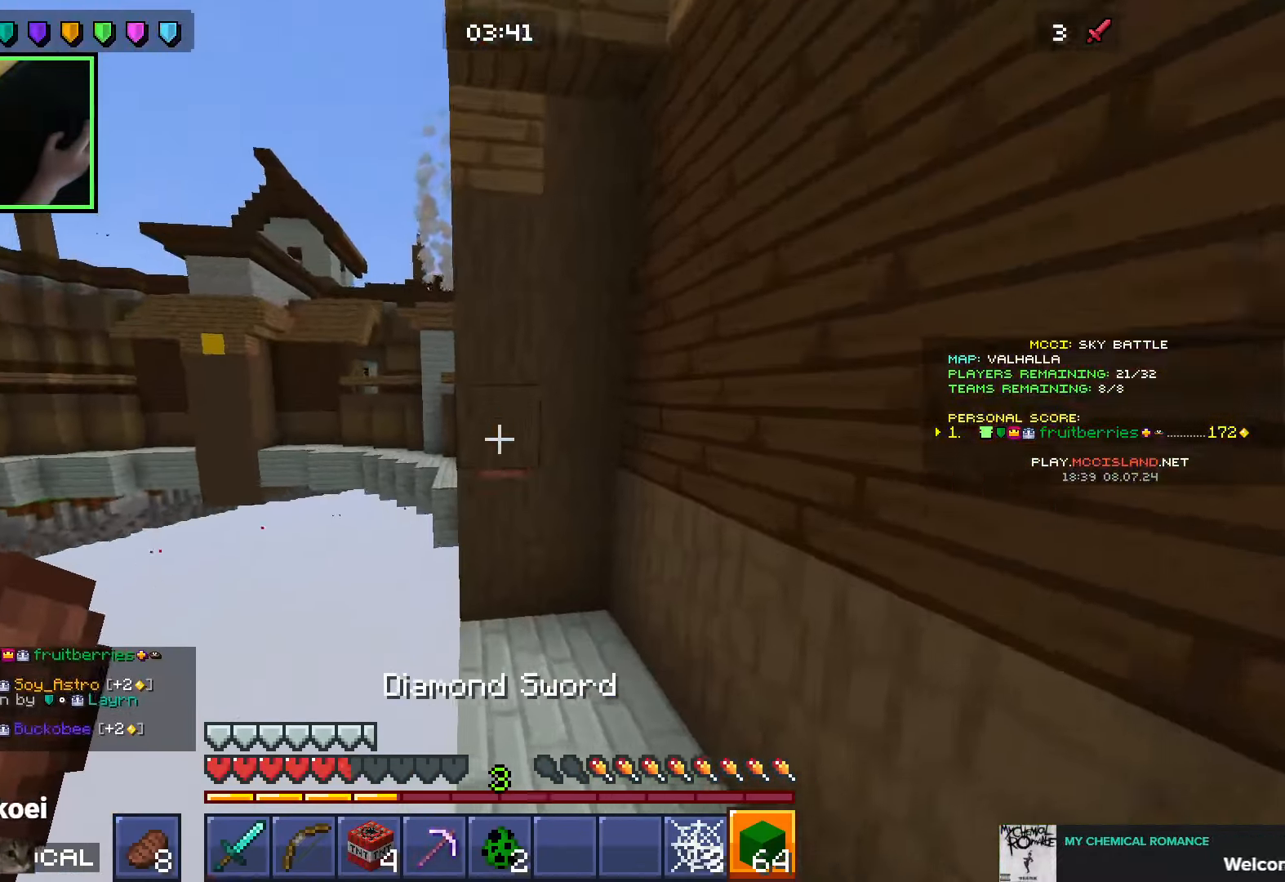
{"keys": ["d", "w"], "mouse": [], "events": [[283, "space", "down"], [416, "space", "up"], [500, "a", "up"], [500, "d", "down"]]}
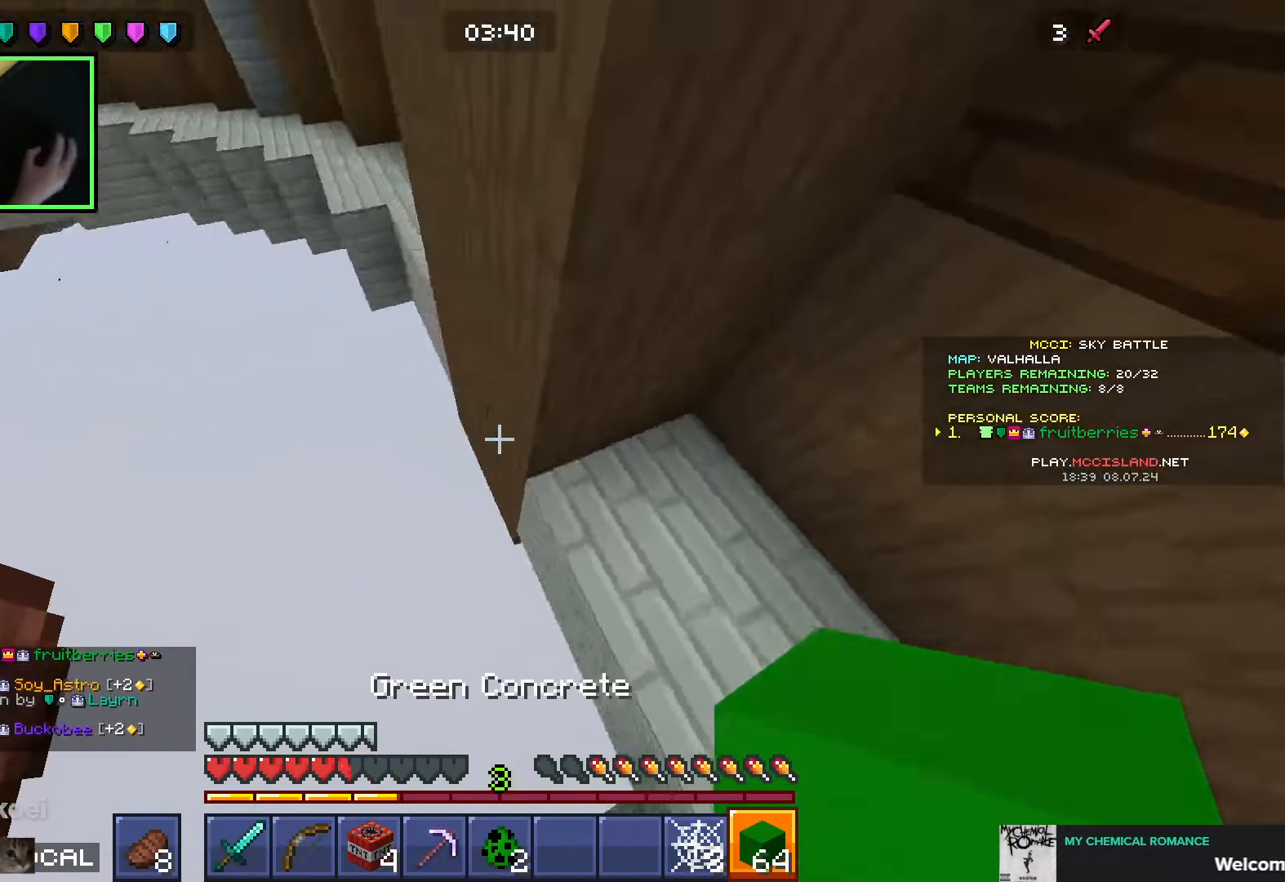
{"keys": ["space", "w"], "mouse": [], "events": [[150, "d", "up"], [150, "mouse_right", "down"], [233, "mouse_right", "up"], [433, "space", "down"]]}
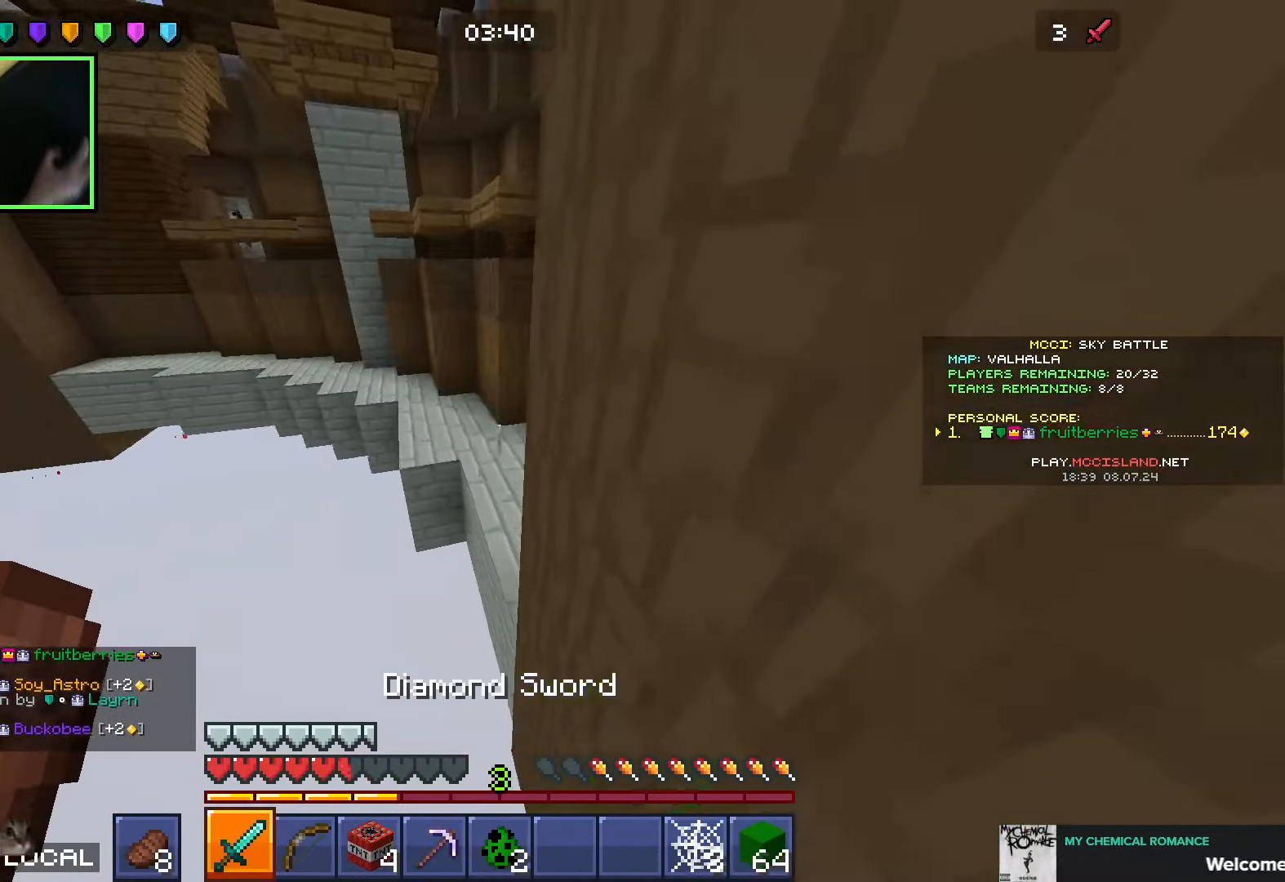
{"keys": ["w"], "mouse": ["right"], "events": [[183, "space", "up"], [200, "d", "down"], [250, "mouse_right", "down"], [433, "d", "up"]]}
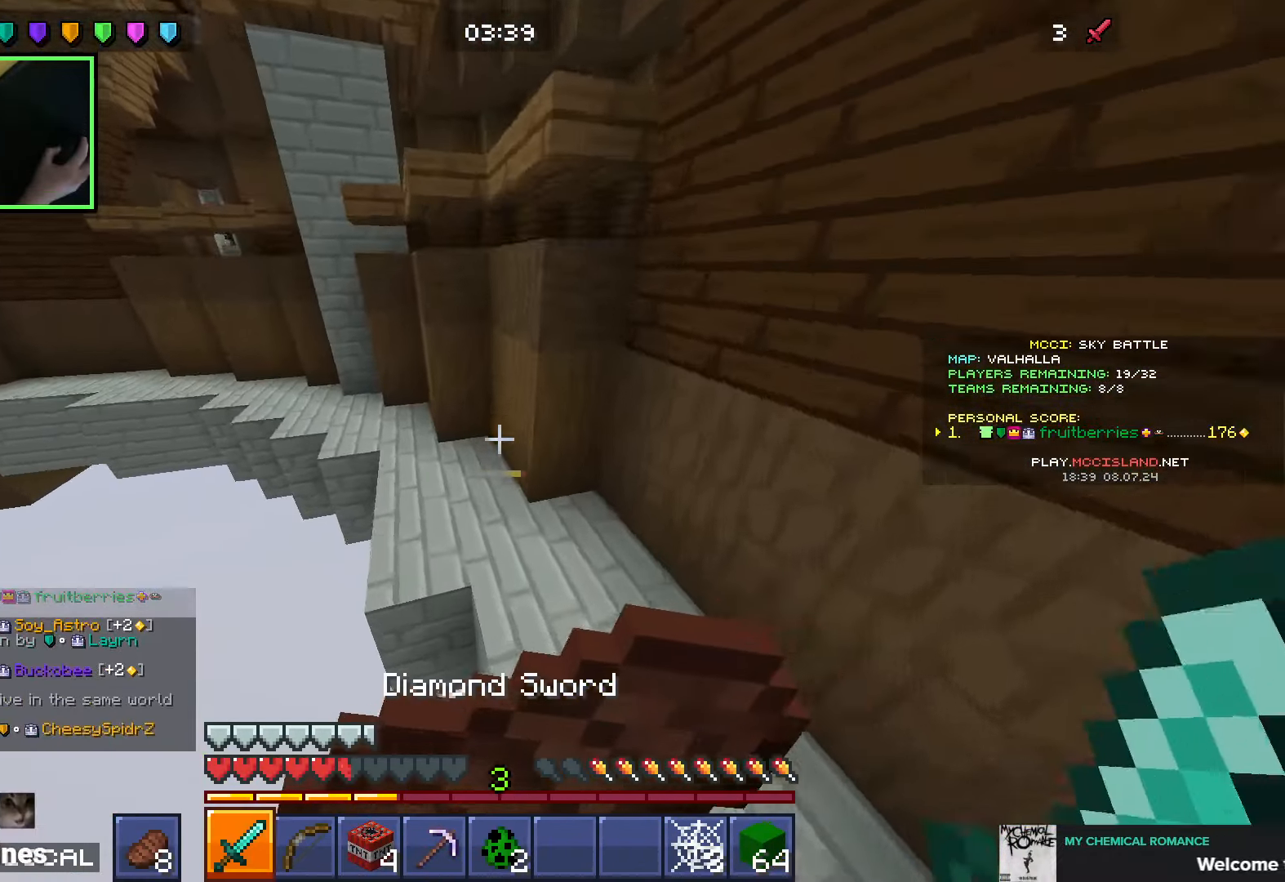
{"keys": ["q", "w"], "mouse": ["right"], "events": [[33, "q", "down"], [66, "space", "down"], [133, "q", "up"], [200, "q", "down"], [316, "q", "up"], [416, "space", "up"], [450, "q", "down"]]}